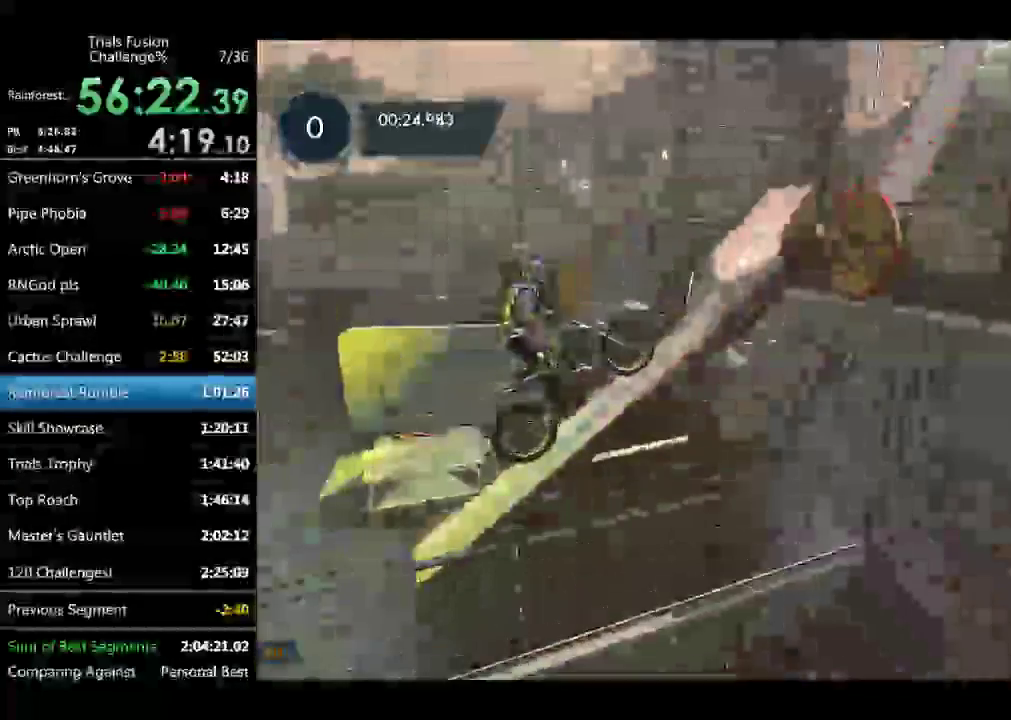
Gameplay with a controller (Xbox layout); each line is a JSON object with the inputs held at the frame after it. "events" lists button and stick changes between this image and that frame as [ms after this image, input, new state], when the widget could be followed in between. Not read: L1 L3 R1 R2 R3 TOUCHPAD.
{"buttons": [], "left_stick": "center"}
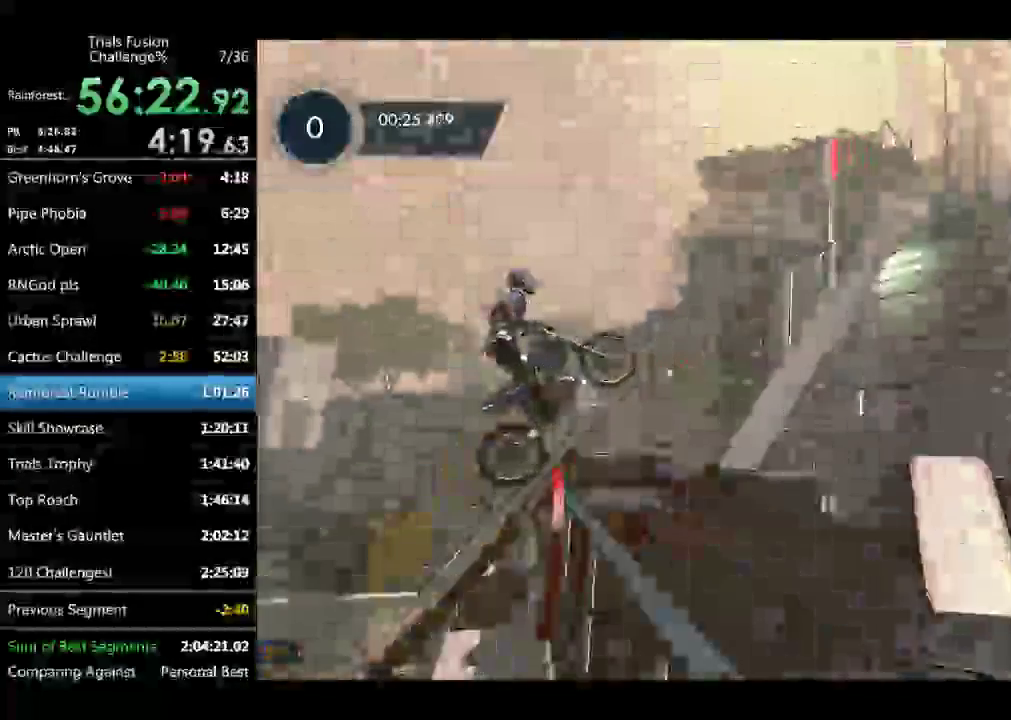
{"buttons": [], "left_stick": "center"}
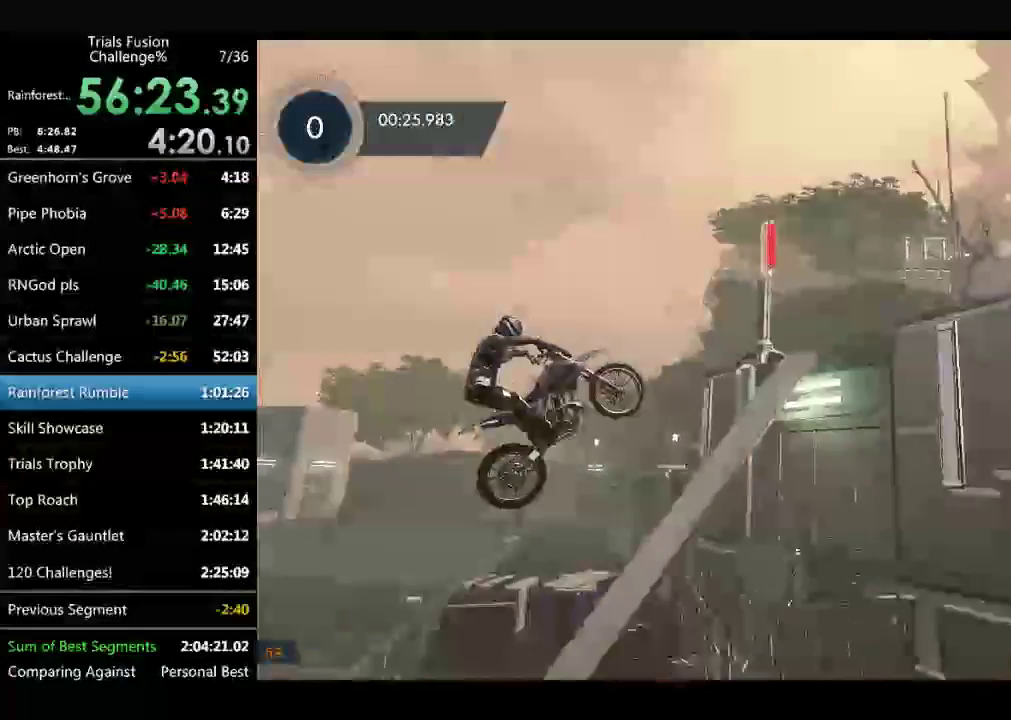
{"buttons": [], "left_stick": "center"}
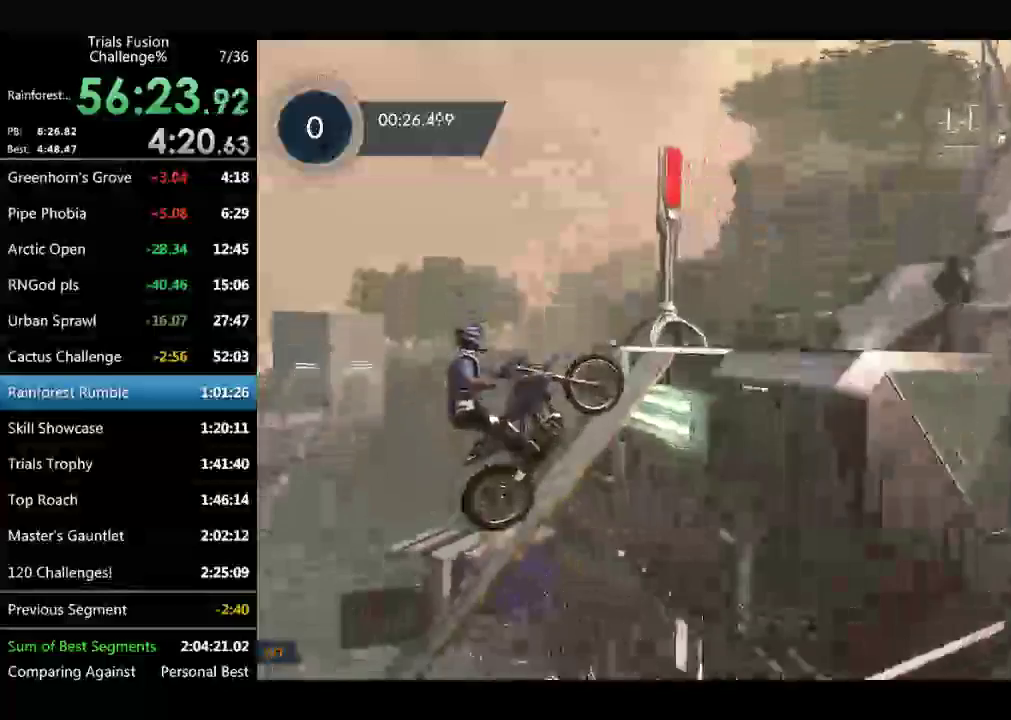
{"buttons": [], "left_stick": "center"}
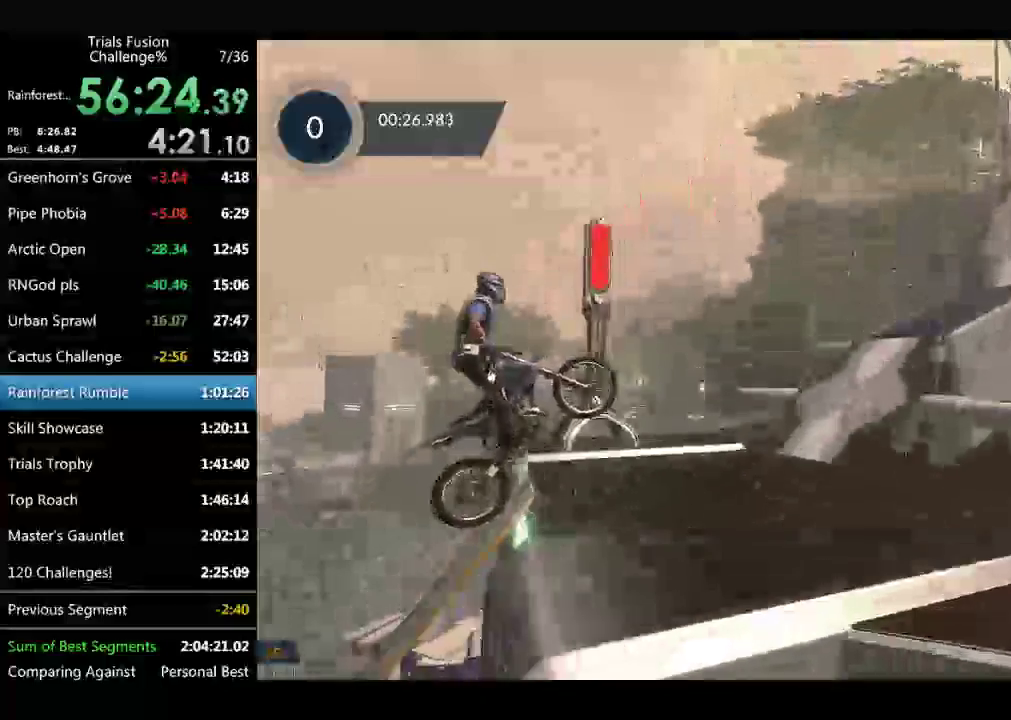
{"buttons": [], "left_stick": "left", "events": [[42, "left_stick", "left"], [416, "left_stick", "center"], [499, "left_stick", "left"]]}
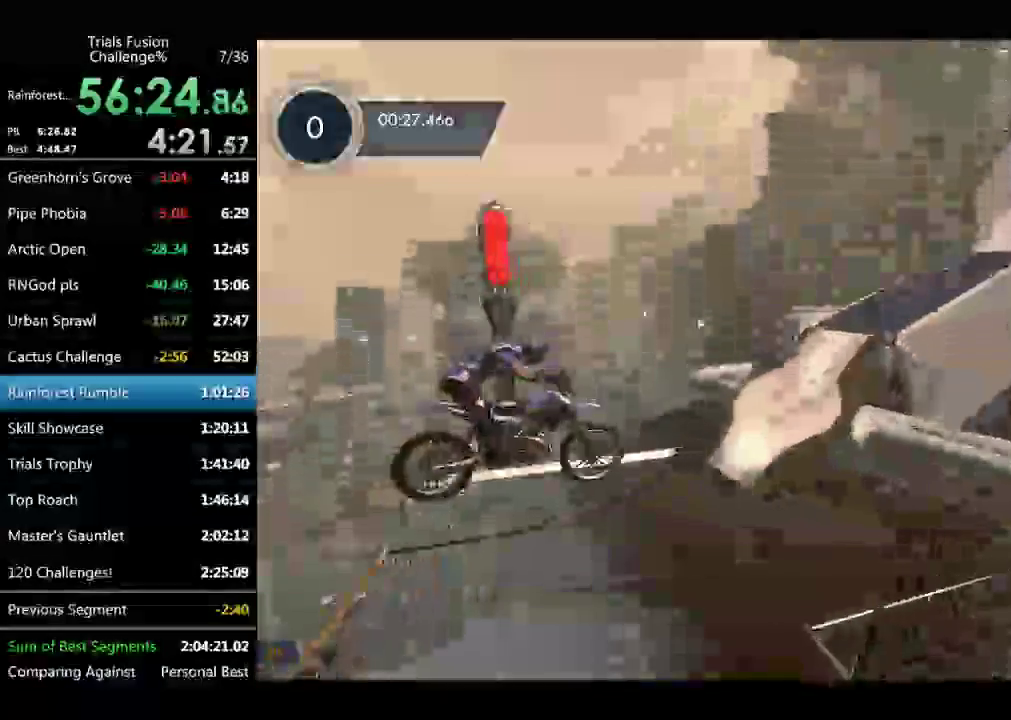
{"buttons": [], "left_stick": "down-right"}